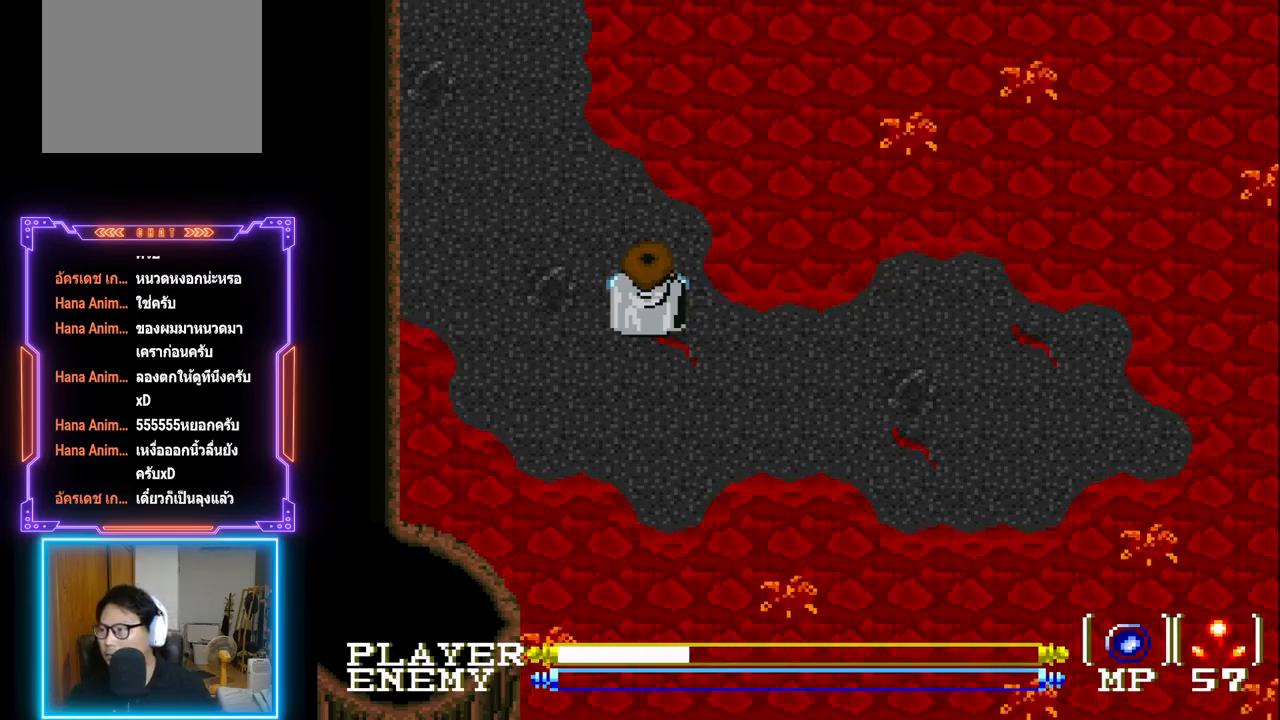
Gameplay with a controller (PlayStation layout); each line is a JSON object with the inputs held at the frame after it. "events" lists button and stick changes between this image and that frame as [ms after this image, input, new state], when the widget could be followed in between. Not read: L3 R3 right_stick.
{"buttons": [], "left_stick": "center", "events": [[167, "DPAD_LEFT", "down"], [333, "DPAD_LEFT", "up"]]}
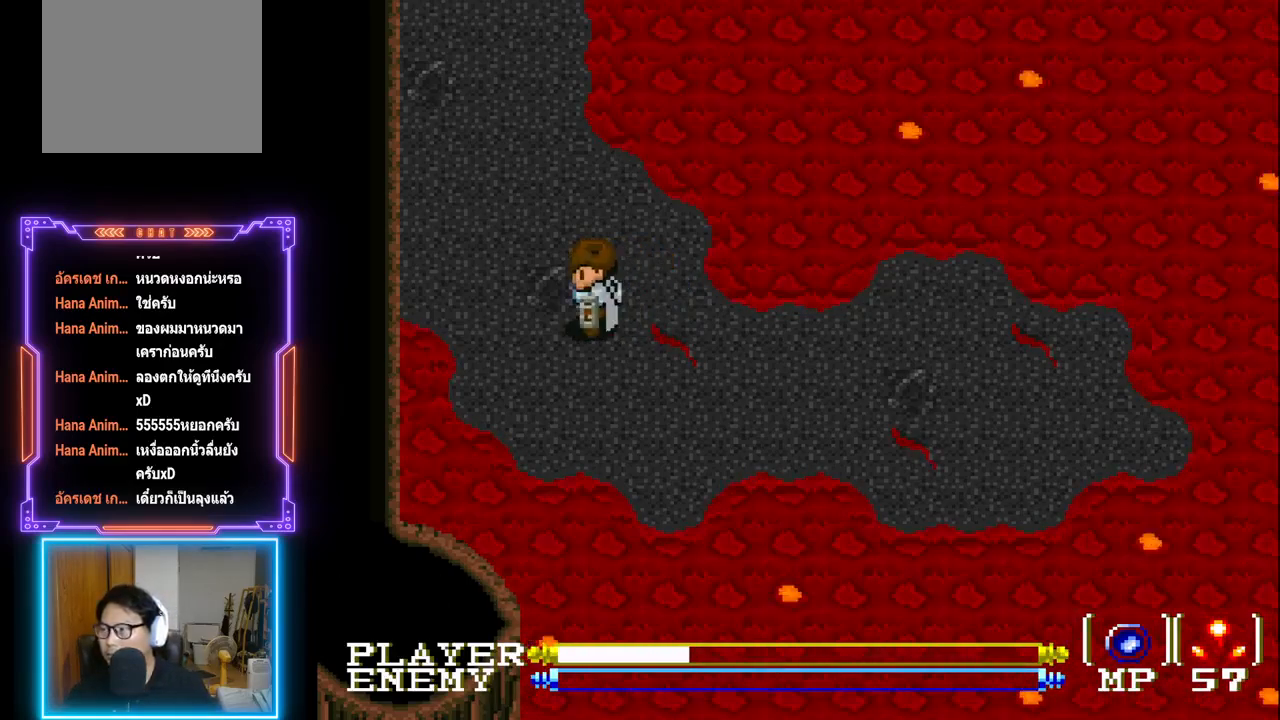
{"buttons": [], "left_stick": "center", "events": []}
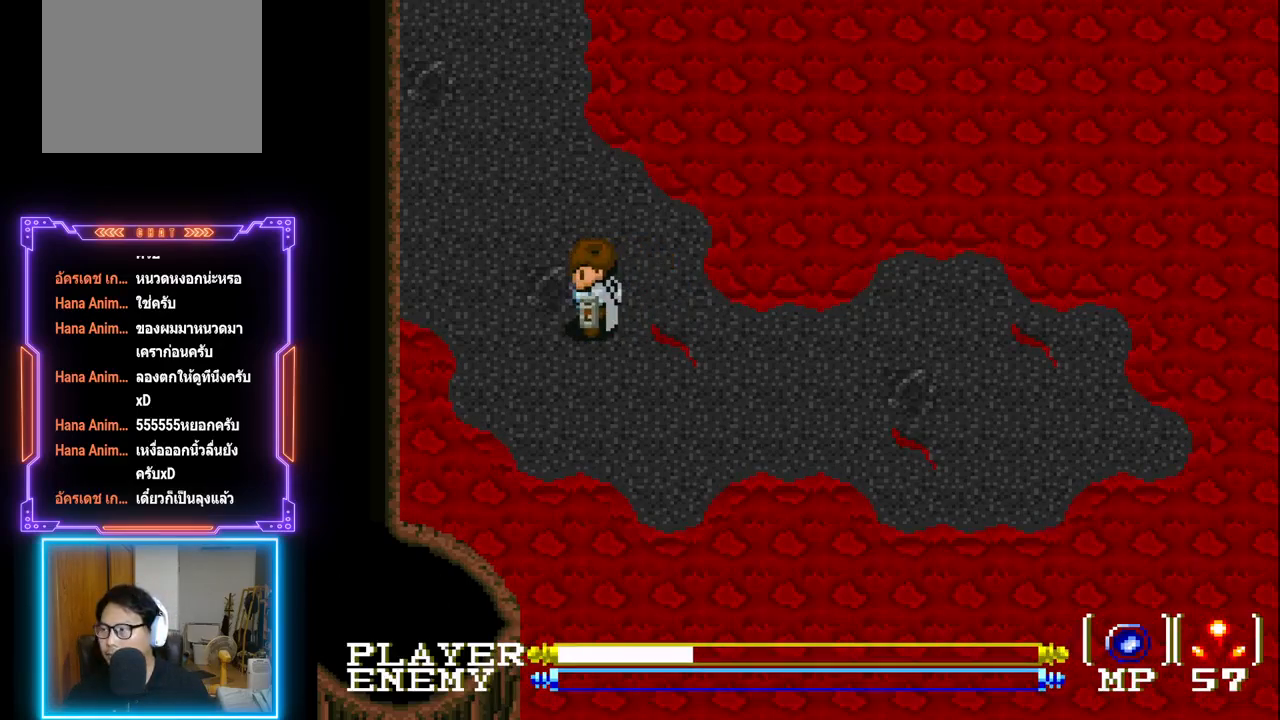
{"buttons": ["DPAD_LEFT"], "left_stick": "center", "events": [[483, "DPAD_LEFT", "down"]]}
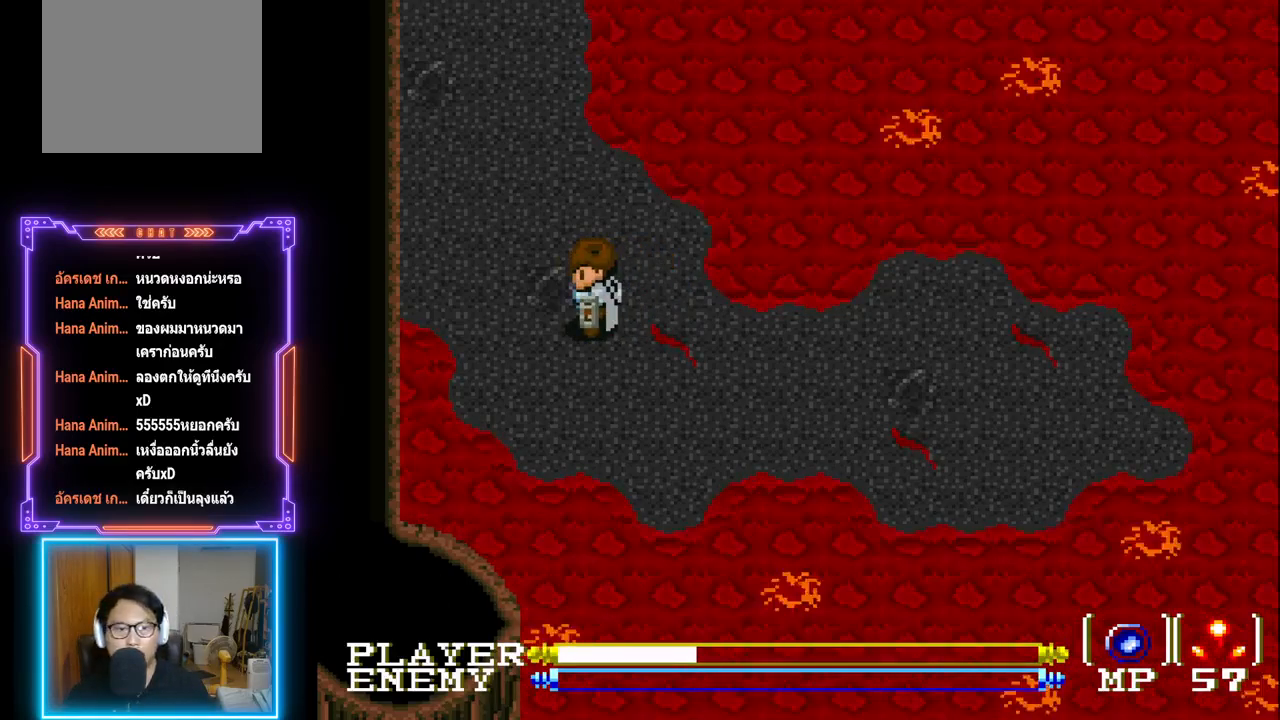
{"buttons": ["DPAD_UP", "DPAD_LEFT"], "left_stick": "center", "events": [[100, "DPAD_UP", "down"], [117, "DPAD_LEFT", "up"], [167, "DPAD_RIGHT", "down"], [267, "DPAD_RIGHT", "up"], [467, "DPAD_LEFT", "down"]]}
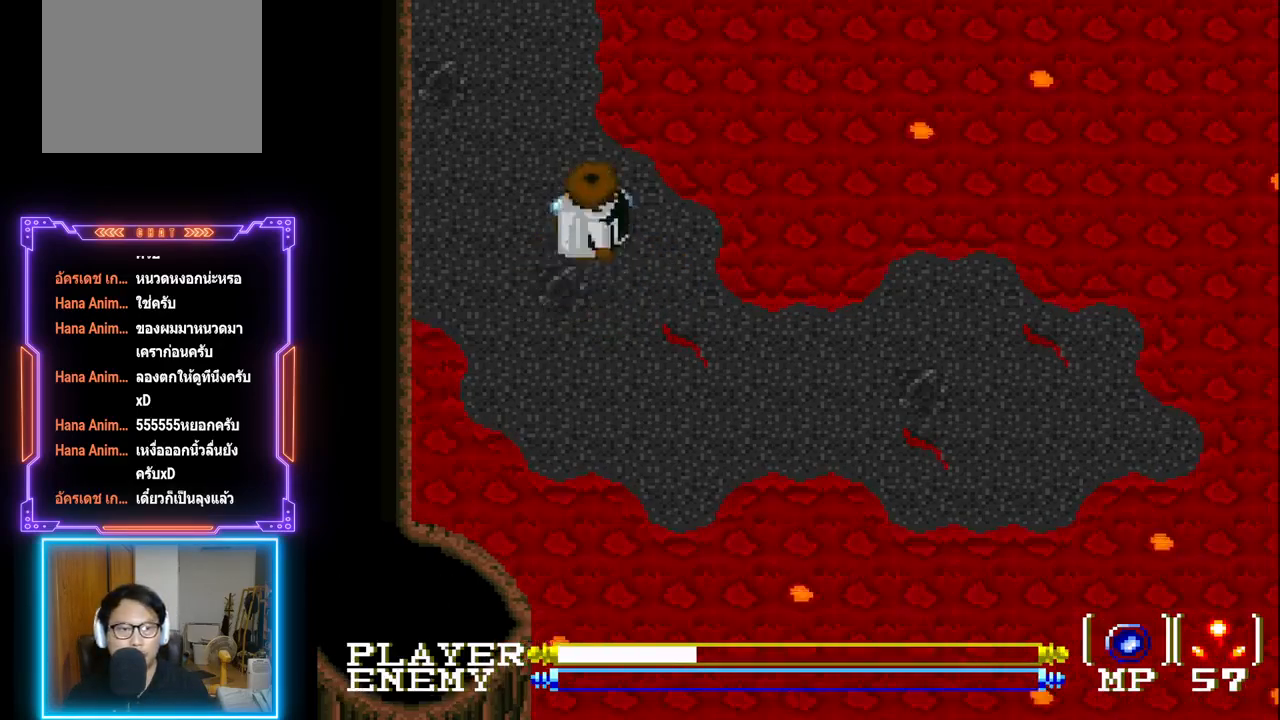
{"buttons": ["DPAD_UP"], "left_stick": "center", "events": [[50, "DPAD_UP", "up"], [233, "DPAD_UP", "down"], [333, "DPAD_LEFT", "up"]]}
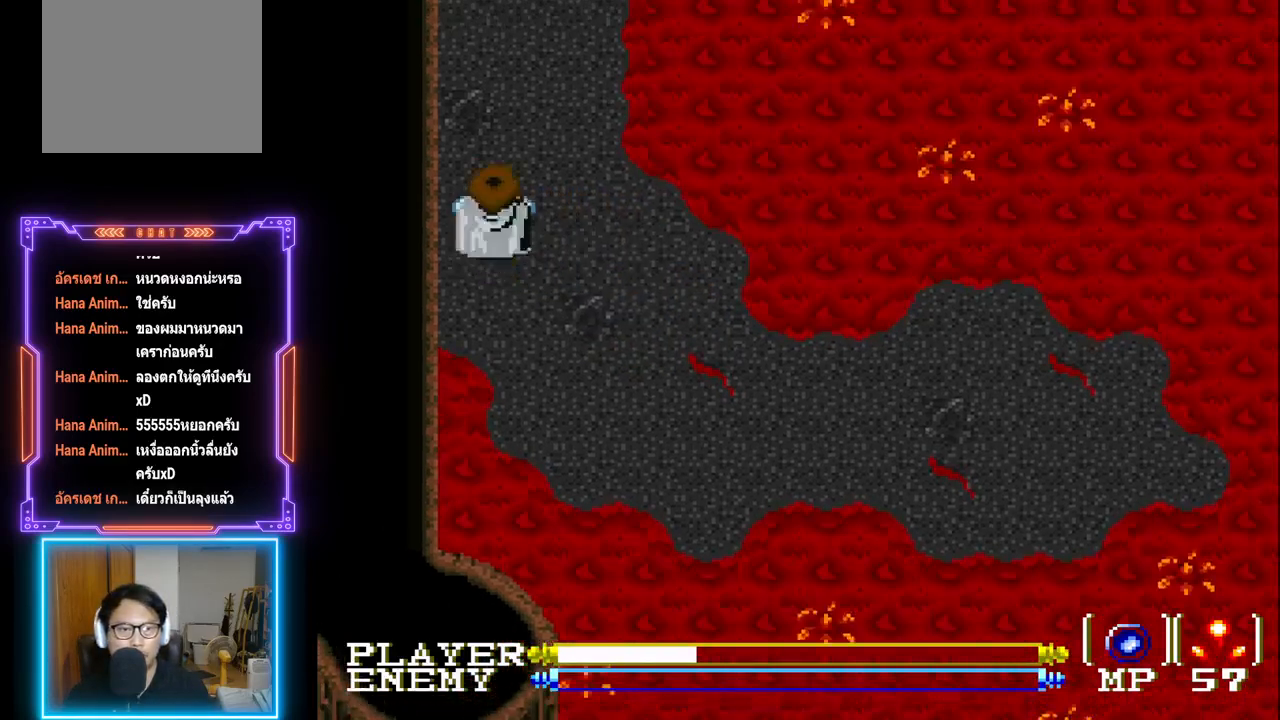
{"buttons": ["DPAD_UP"], "left_stick": "center", "events": []}
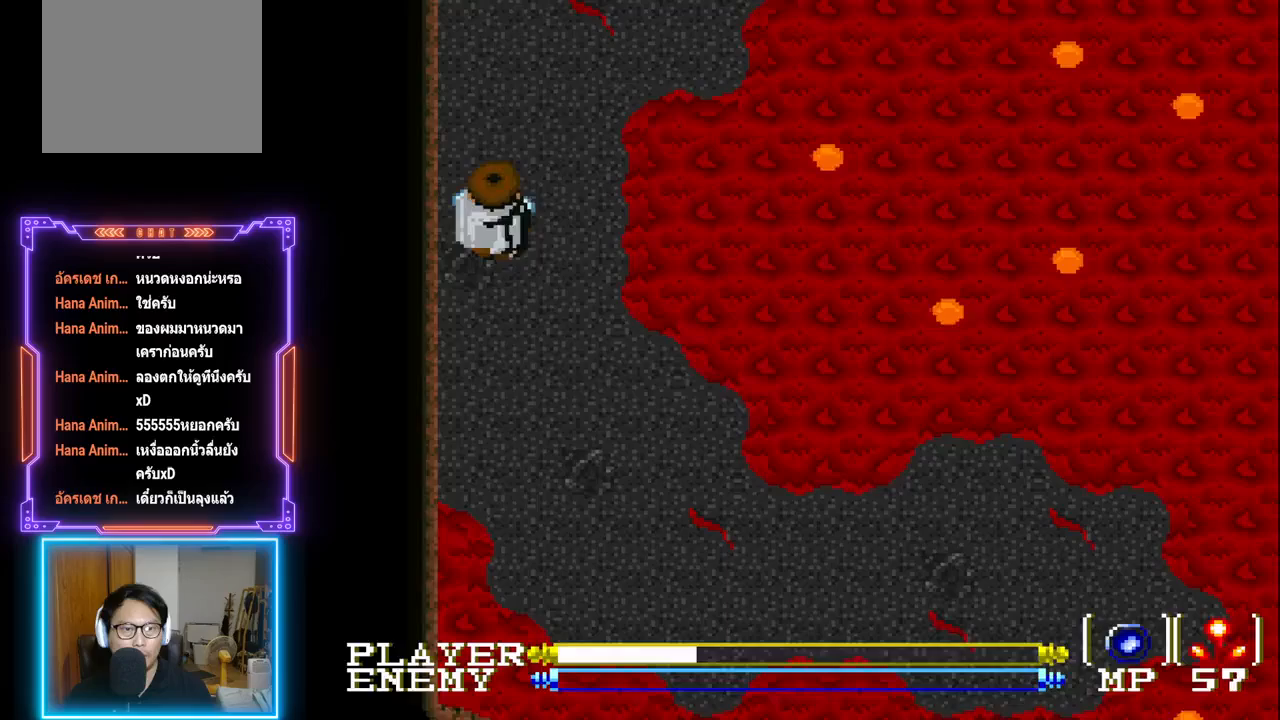
{"buttons": ["DPAD_UP"], "left_stick": "center", "events": []}
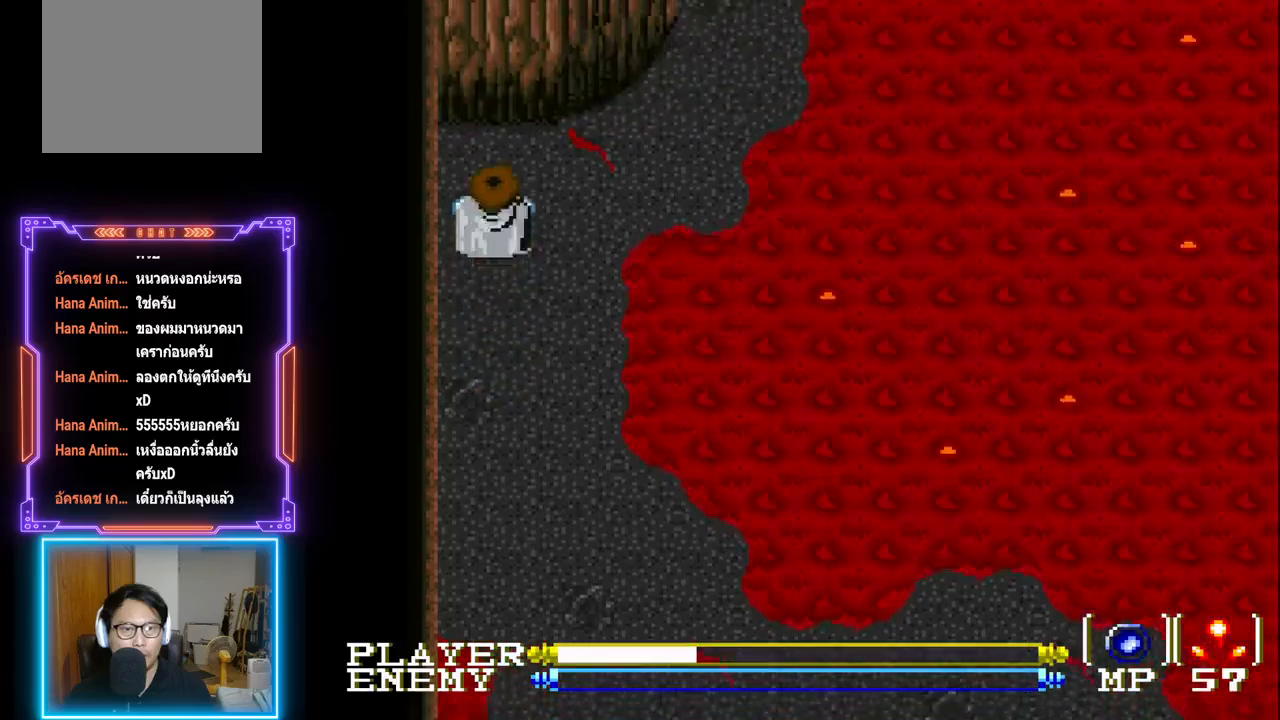
{"buttons": ["DPAD_RIGHT"], "left_stick": "center", "events": [[317, "DPAD_RIGHT", "down"], [350, "DPAD_UP", "up"]]}
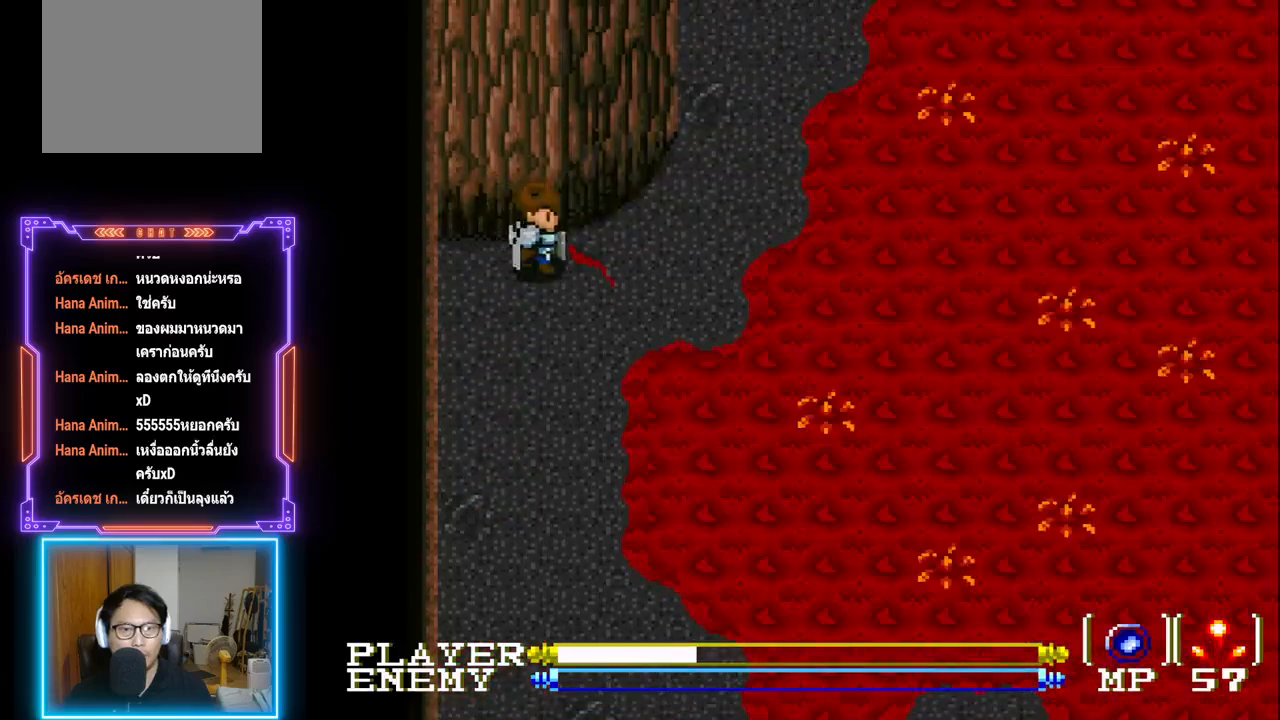
{"buttons": ["DPAD_UP"], "left_stick": "center", "events": [[400, "DPAD_UP", "down"], [483, "DPAD_RIGHT", "up"]]}
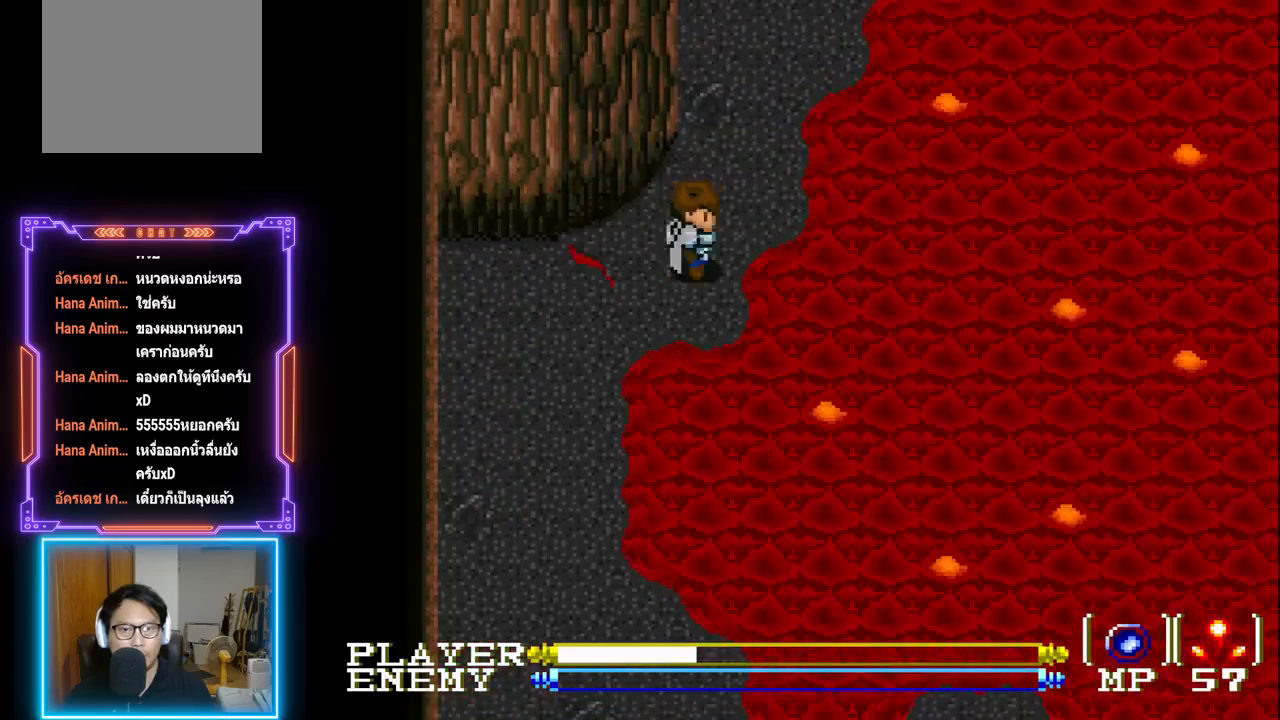
{"buttons": ["DPAD_UP"], "left_stick": "center", "events": []}
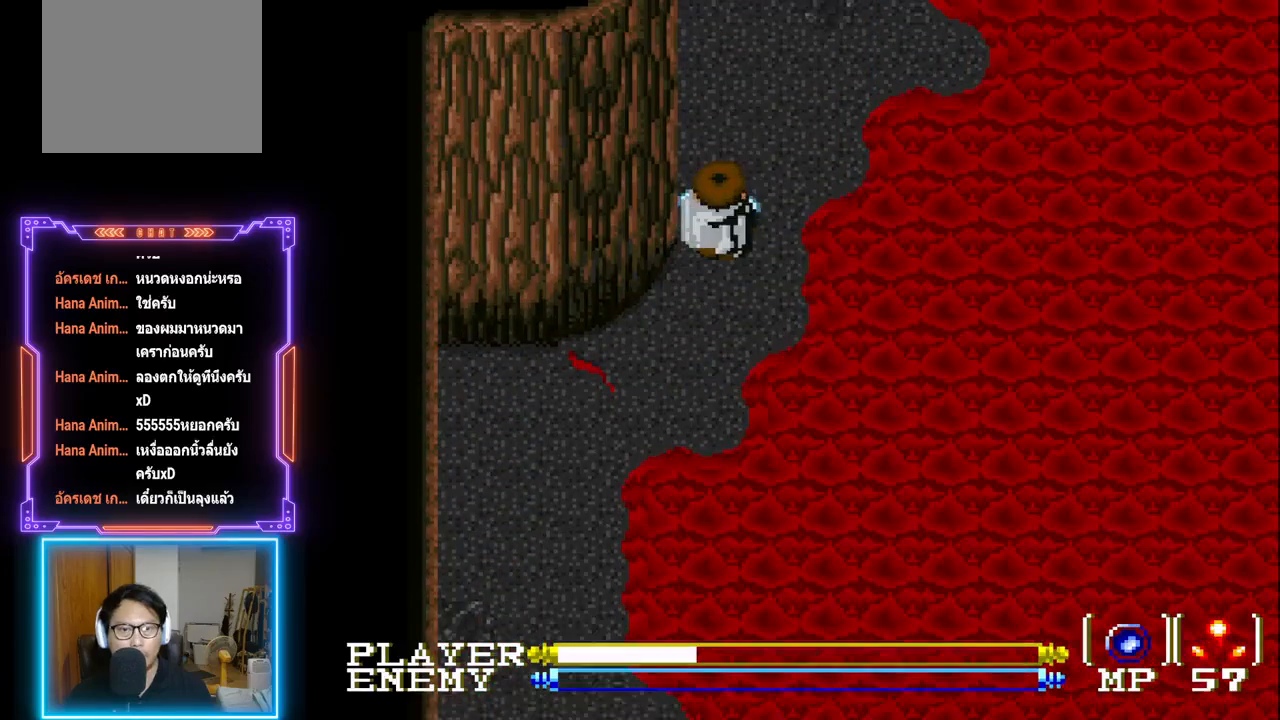
{"buttons": ["DPAD_UP"], "left_stick": "center", "events": []}
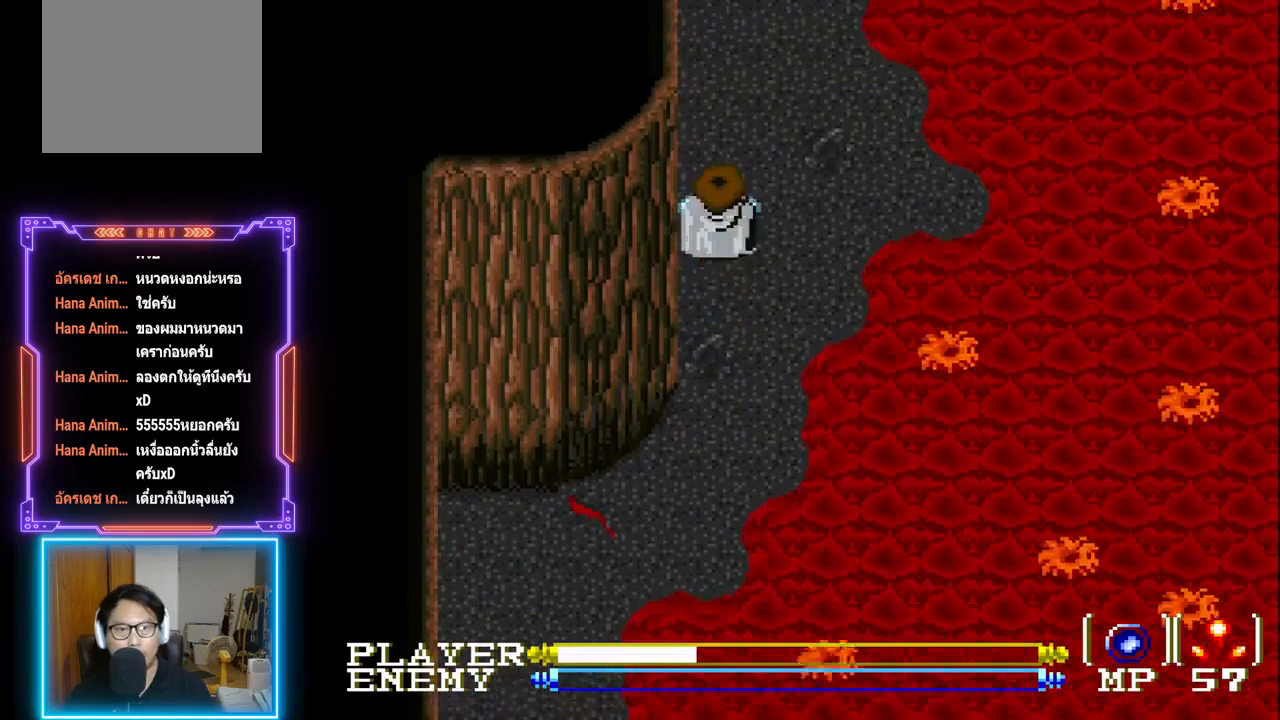
{"buttons": ["DPAD_UP"], "left_stick": "center", "events": []}
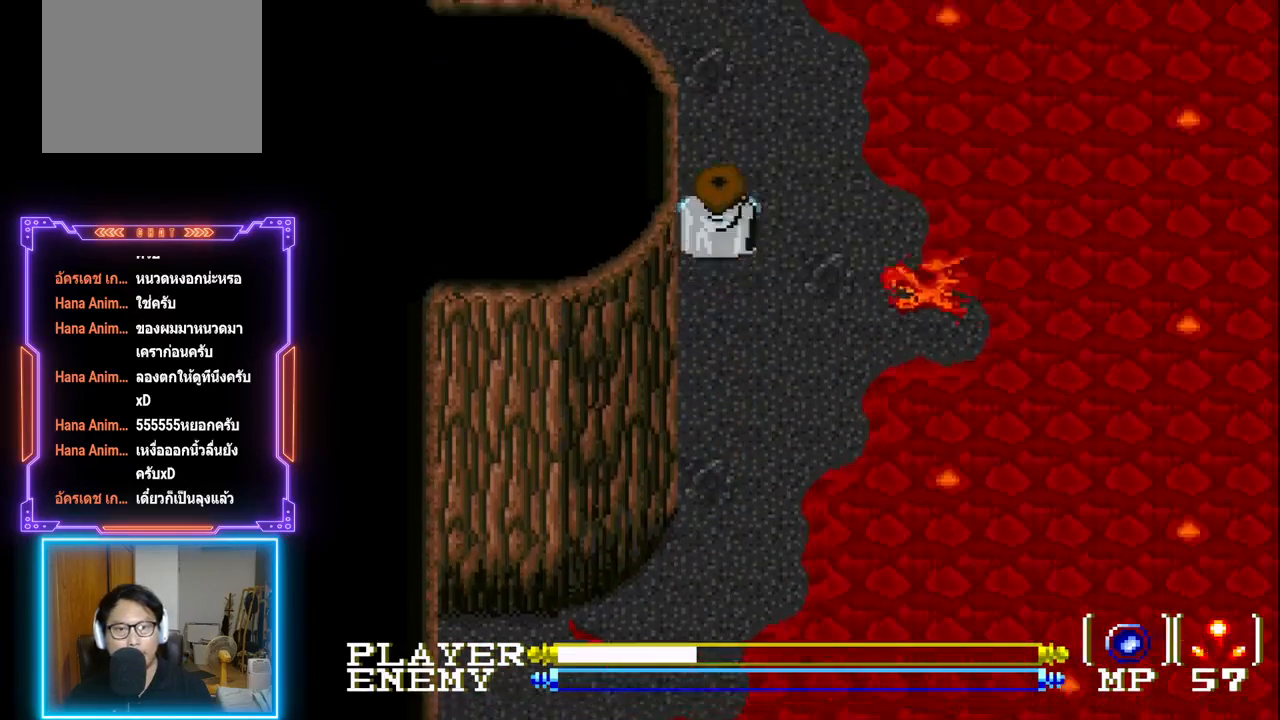
{"buttons": ["DPAD_UP"], "left_stick": "center", "events": []}
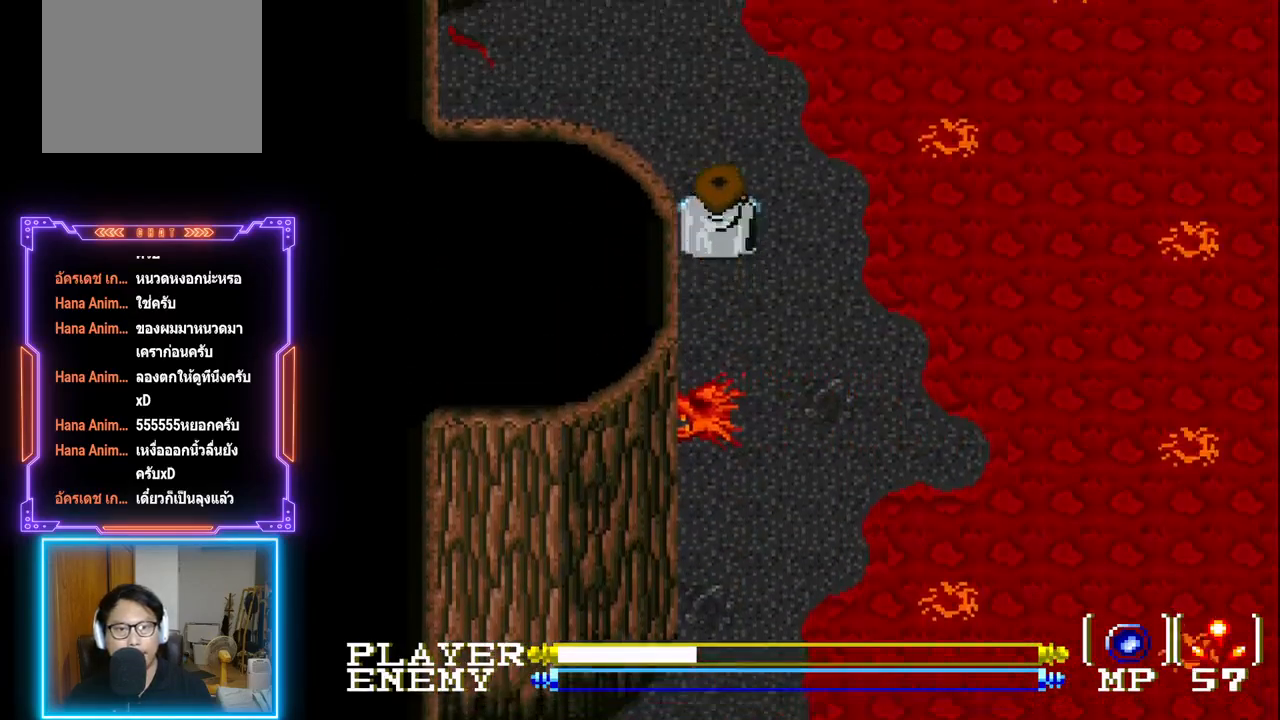
{"buttons": ["DPAD_LEFT"], "left_stick": "center", "events": [[317, "DPAD_LEFT", "down"], [317, "DPAD_UP", "up"]]}
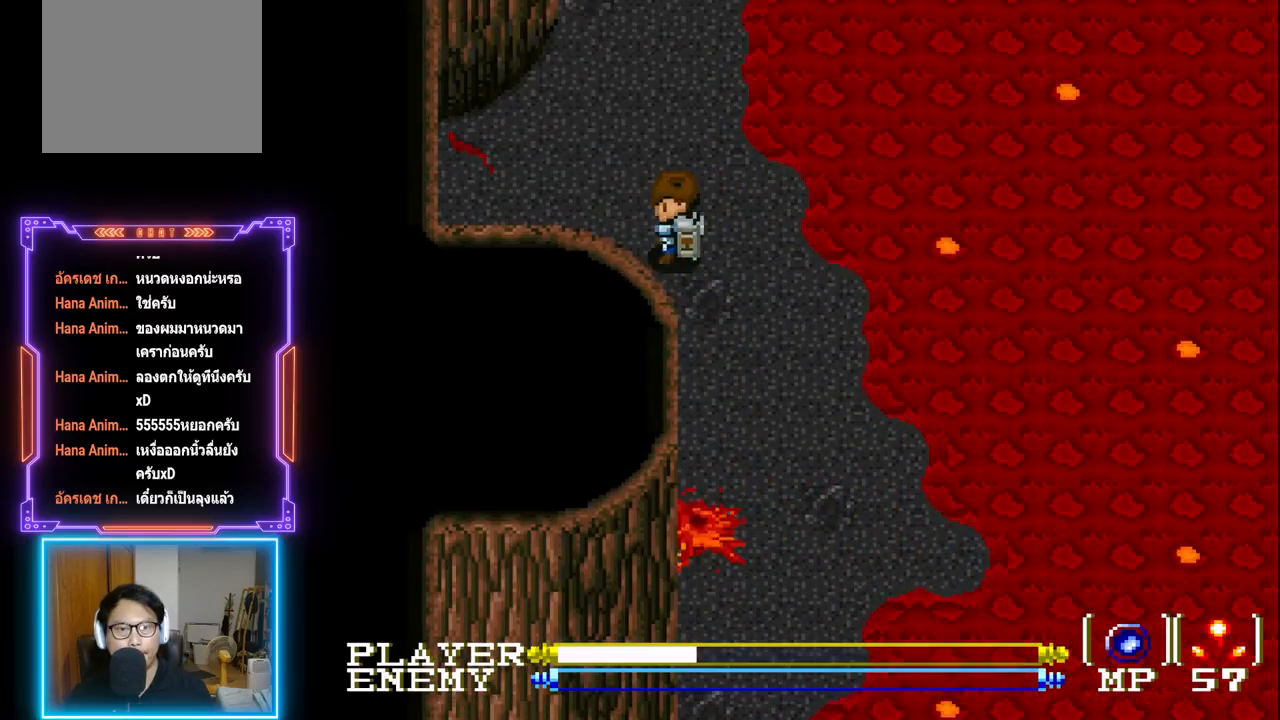
{"buttons": ["DPAD_UP"], "left_stick": "center", "events": [[183, "DPAD_LEFT", "up"], [183, "DPAD_UP", "down"]]}
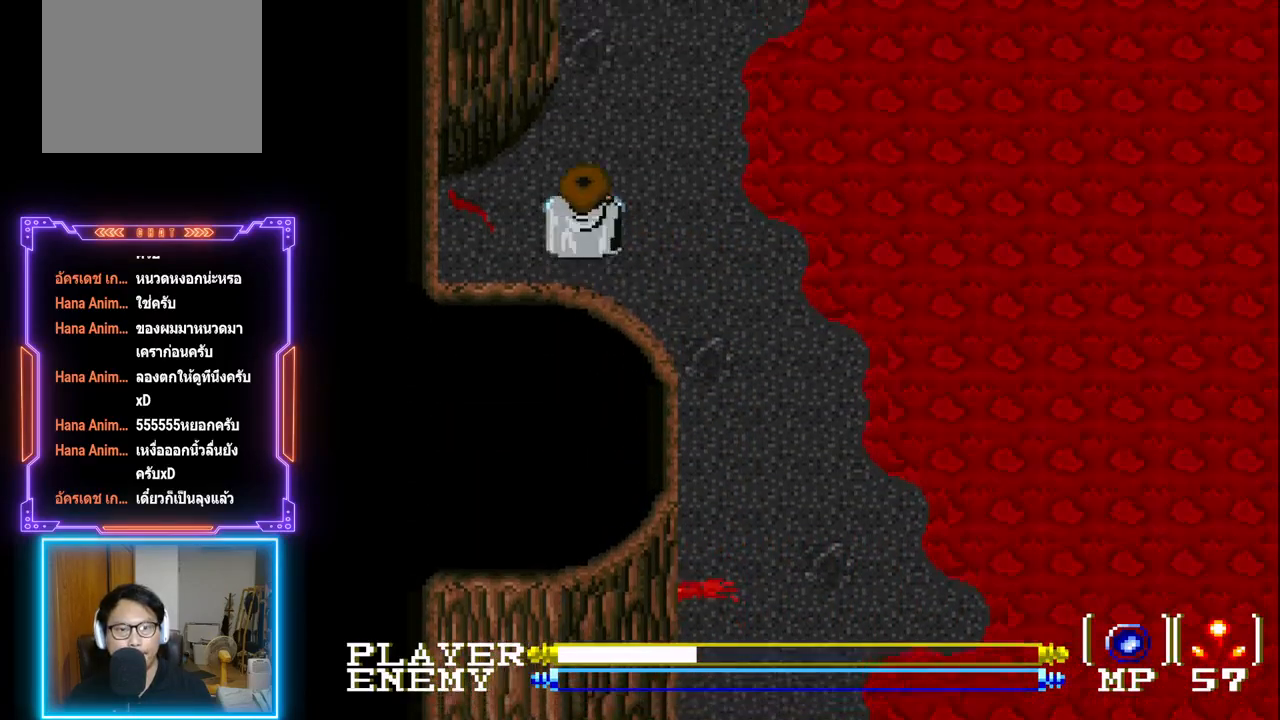
{"buttons": ["DPAD_UP"], "left_stick": "center", "events": []}
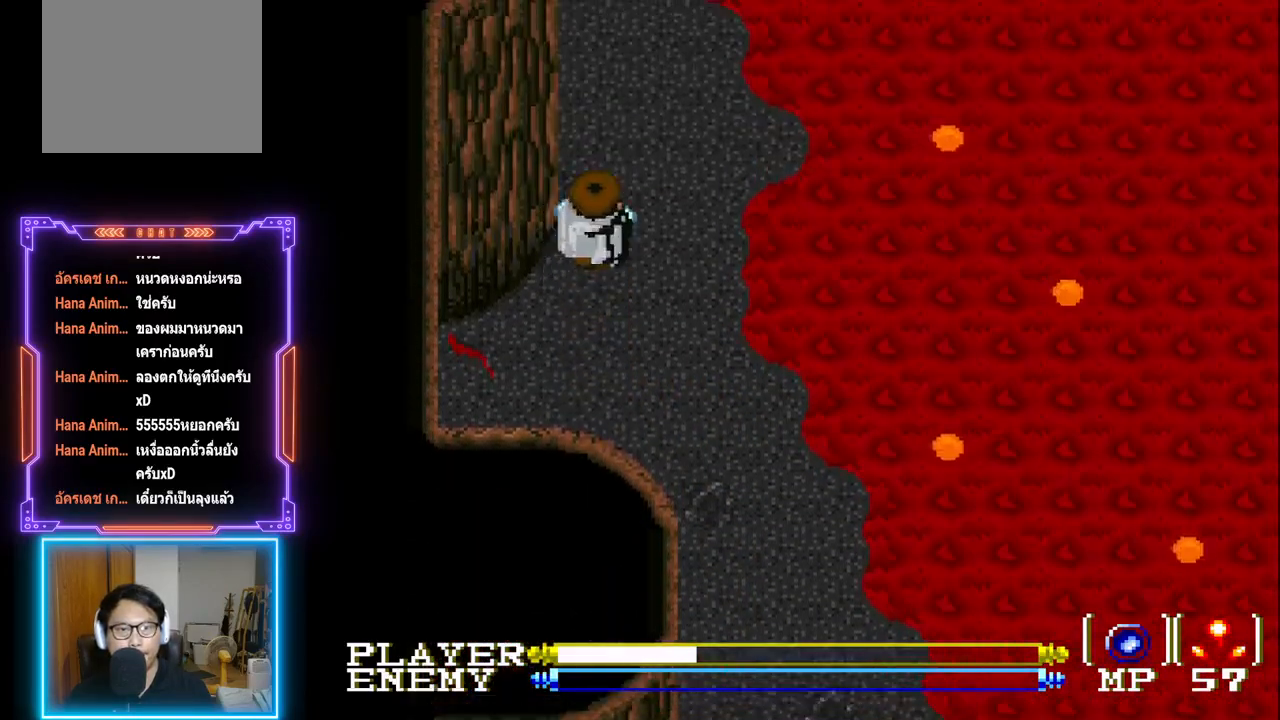
{"buttons": ["DPAD_UP"], "left_stick": "center", "events": []}
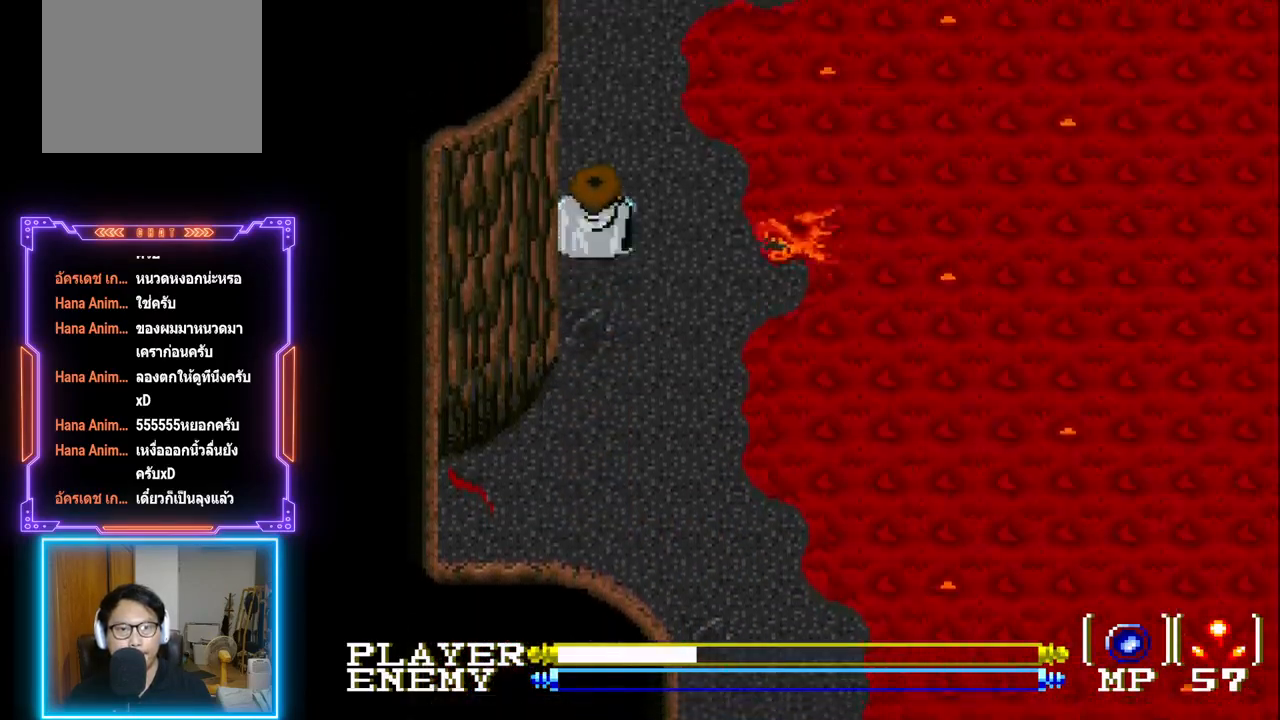
{"buttons": ["DPAD_UP"], "left_stick": "center", "events": []}
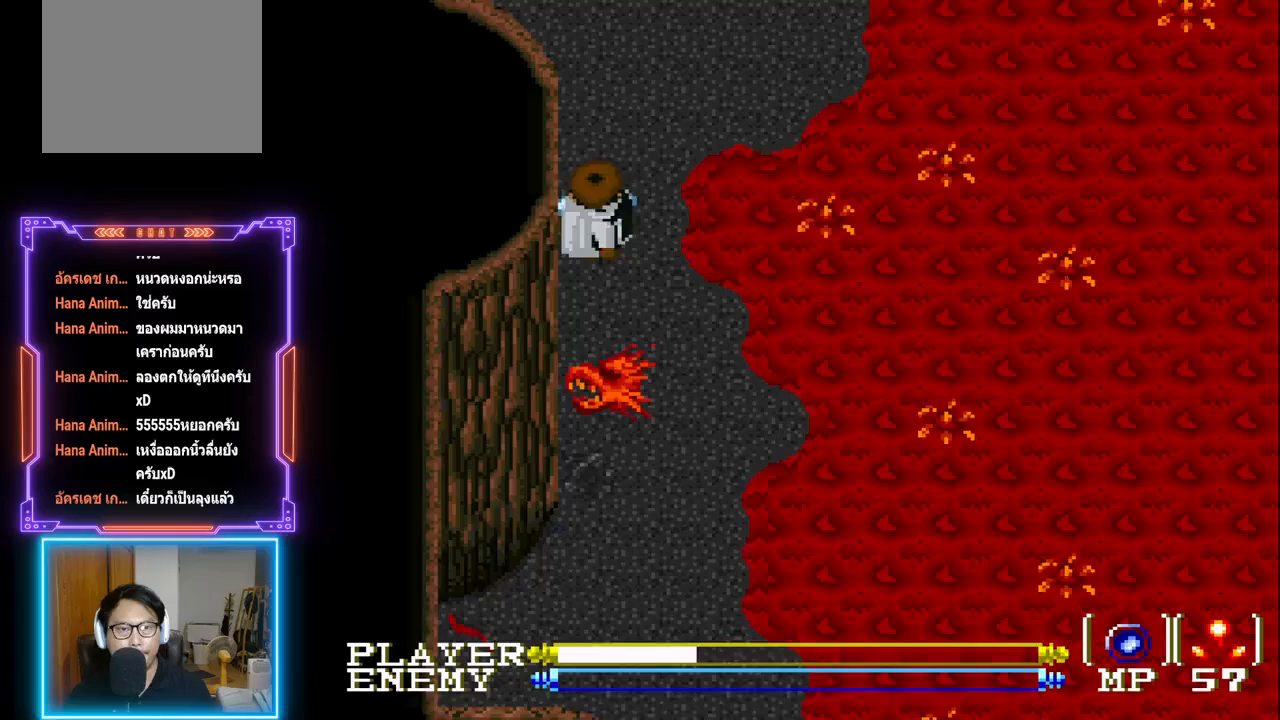
{"buttons": ["DPAD_UP"], "left_stick": "center", "events": []}
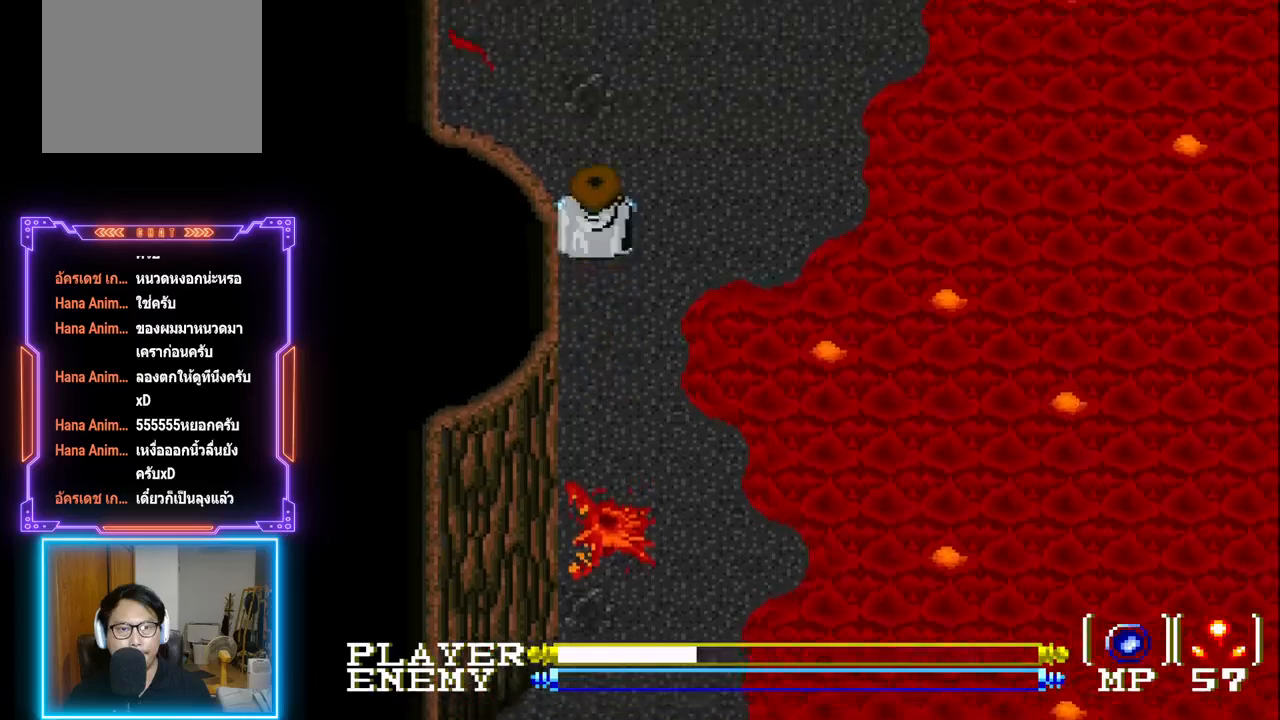
{"buttons": ["DPAD_UP"], "left_stick": "center", "events": []}
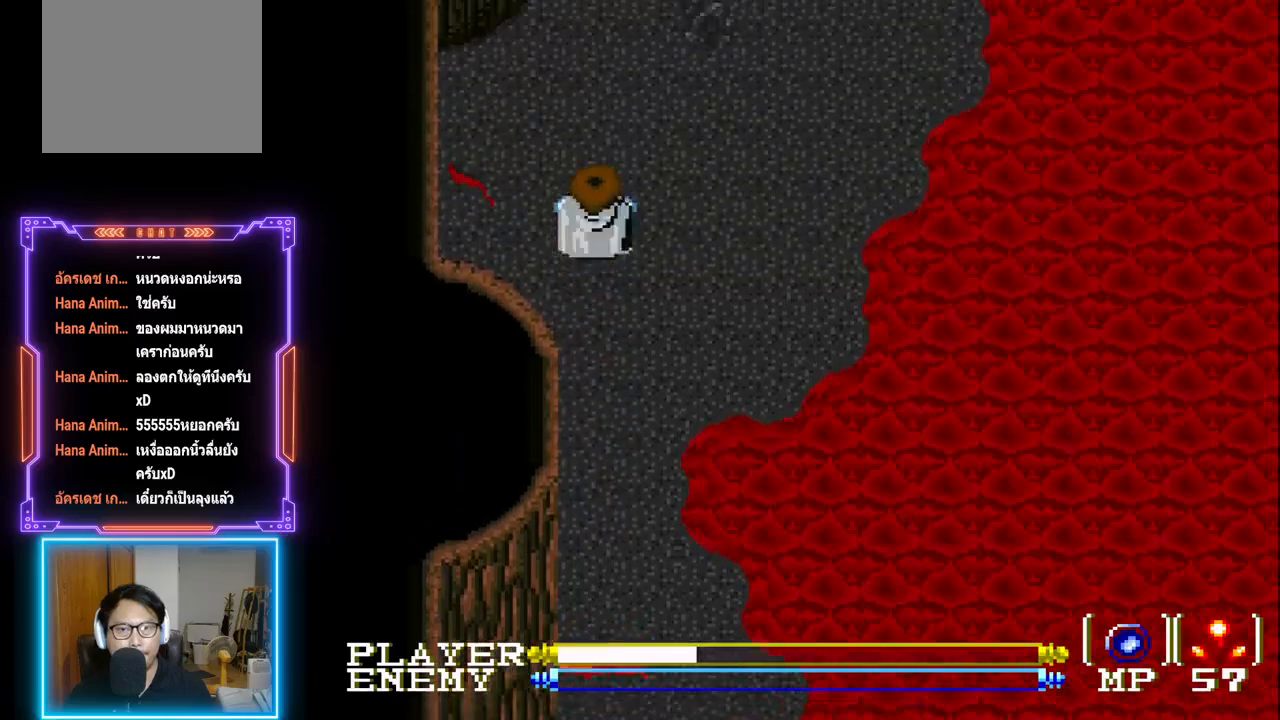
{"buttons": [], "left_stick": "center", "events": [[133, "DPAD_UP", "up"]]}
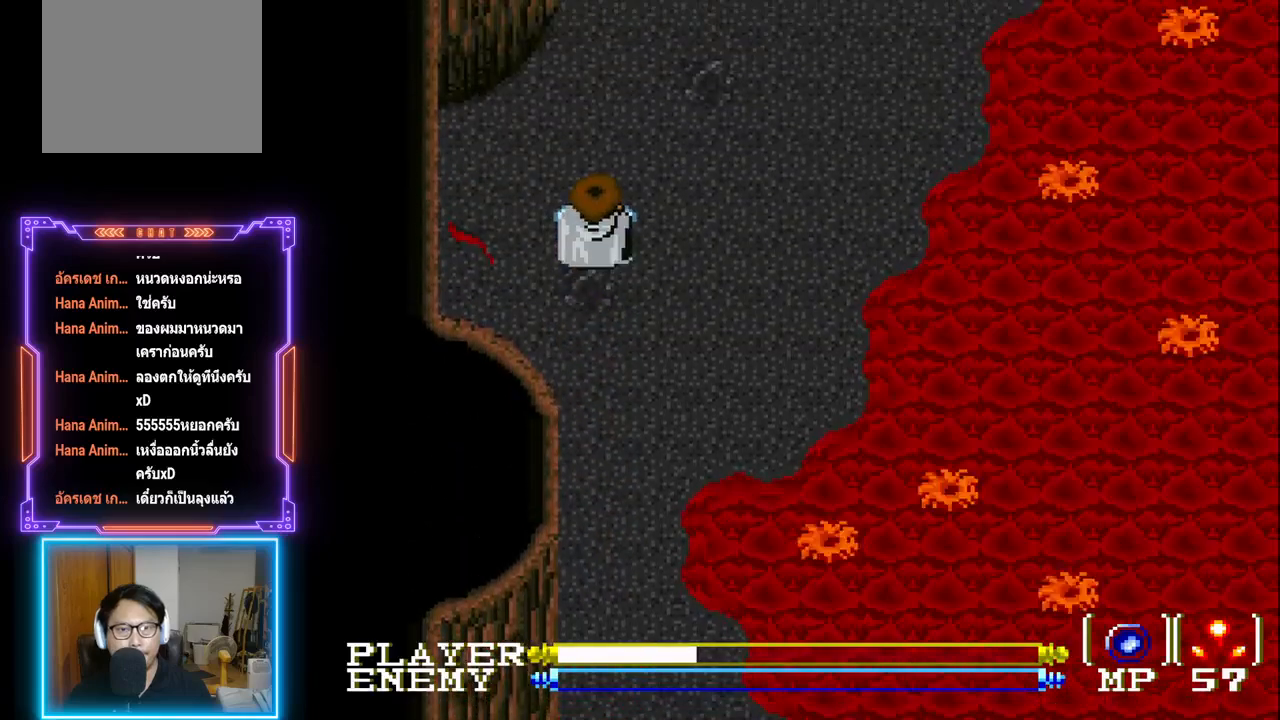
{"buttons": [], "left_stick": "center", "events": []}
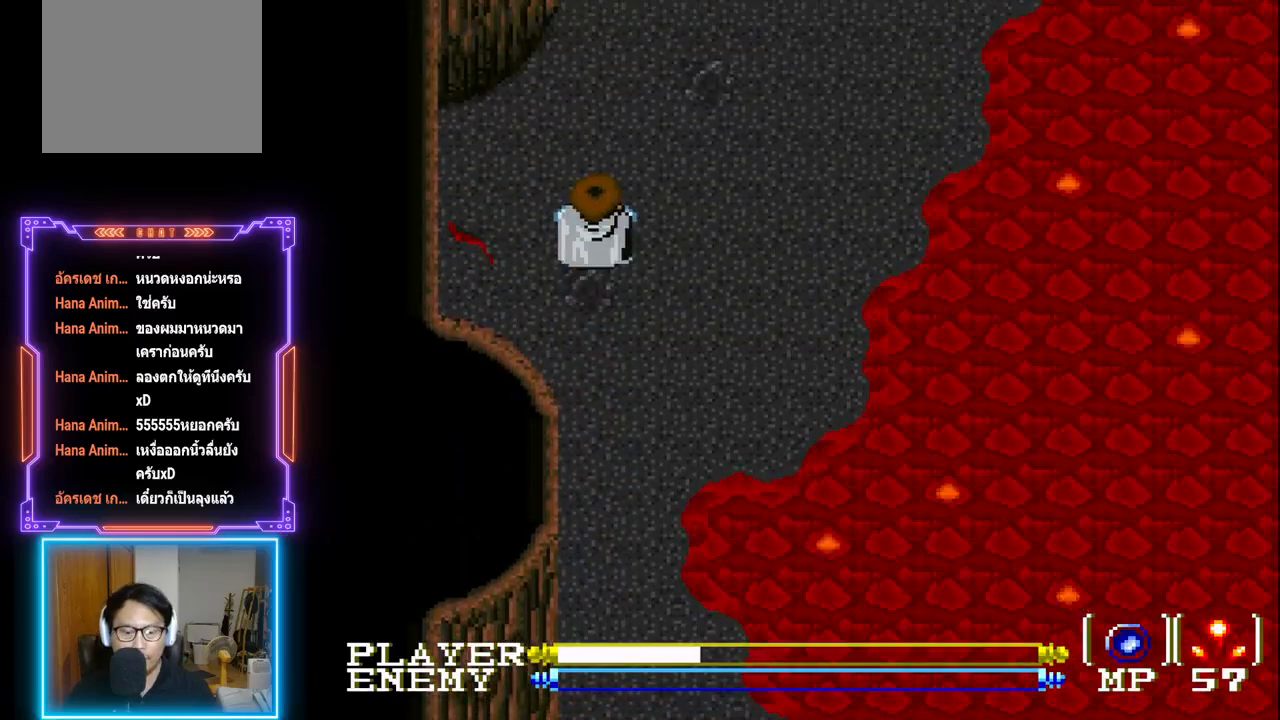
{"buttons": [], "left_stick": "center", "events": []}
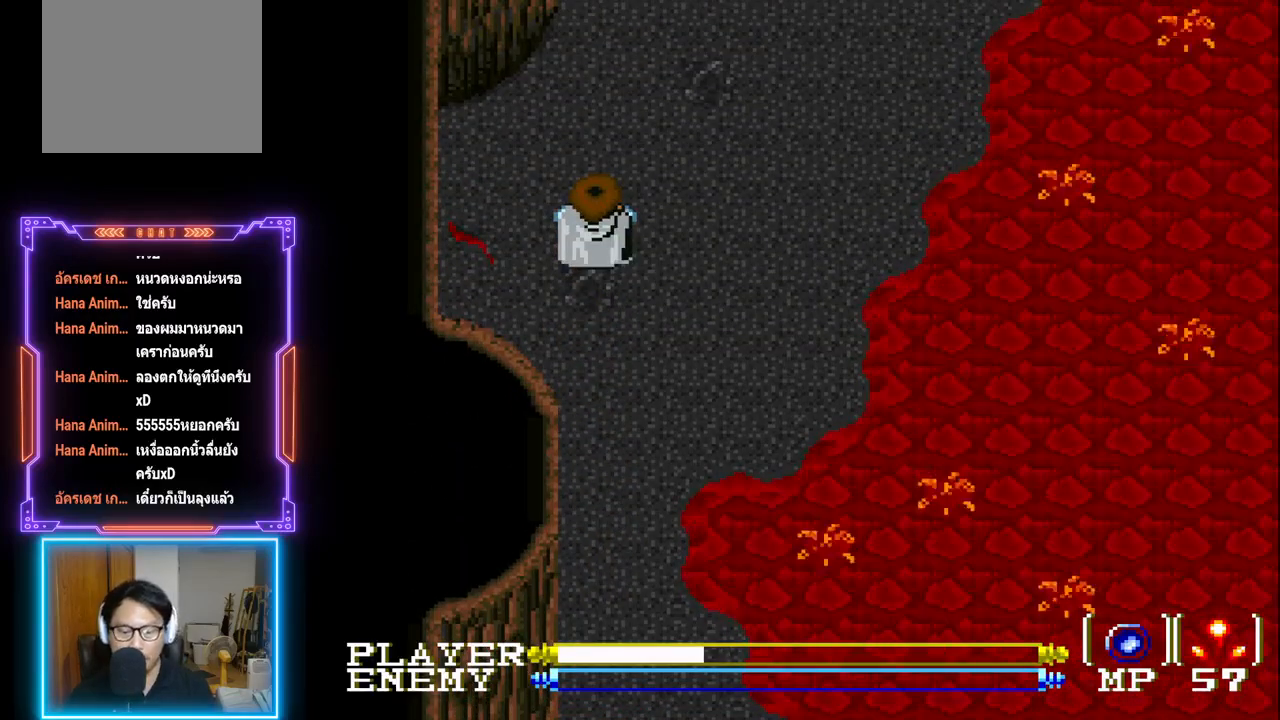
{"buttons": [], "left_stick": "center", "events": []}
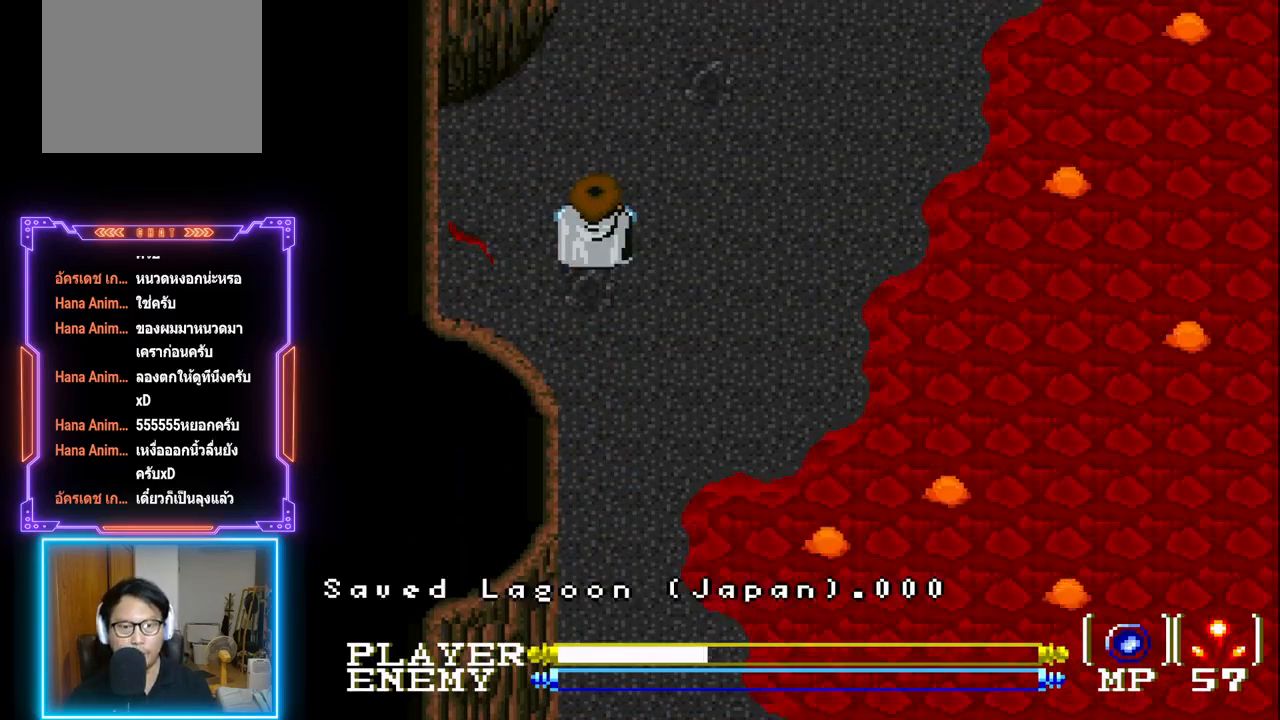
{"buttons": ["DPAD_RIGHT"], "left_stick": "center", "events": [[383, "DPAD_RIGHT", "down"]]}
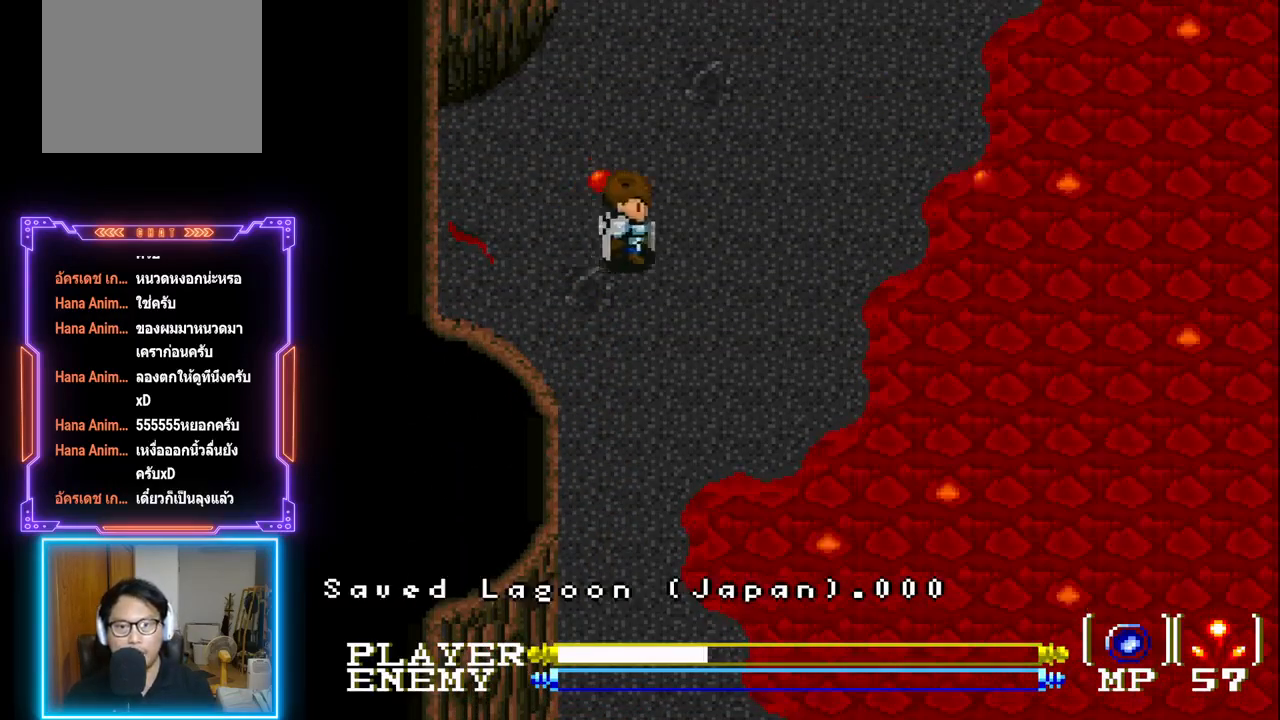
{"buttons": [], "left_stick": "center", "events": [[33, "DPAD_RIGHT", "up"], [133, "DPAD_DOWN", "down"], [133, "DPAD_RIGHT", "down"], [183, "DPAD_DOWN", "up"], [300, "DPAD_RIGHT", "up"]]}
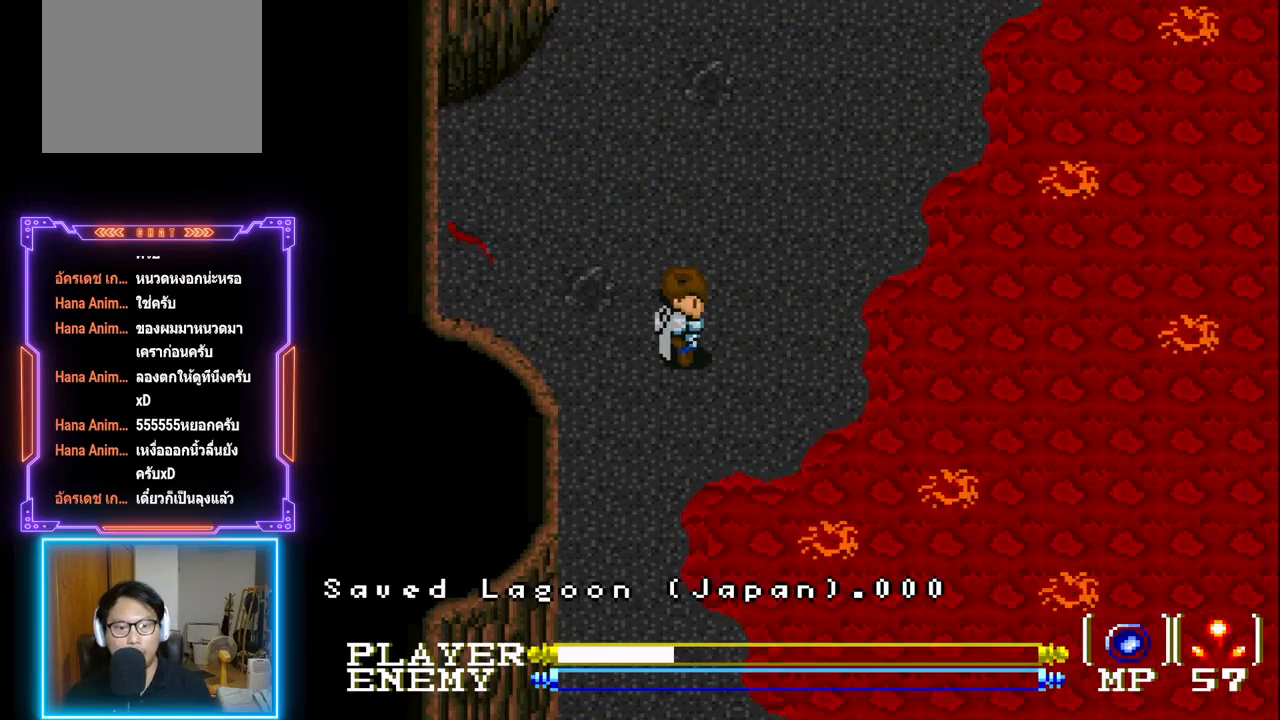
{"buttons": ["DPAD_UP"], "left_stick": "center", "events": [[83, "DPAD_RIGHT", "down"], [167, "DPAD_UP", "down"], [183, "DPAD_RIGHT", "up"]]}